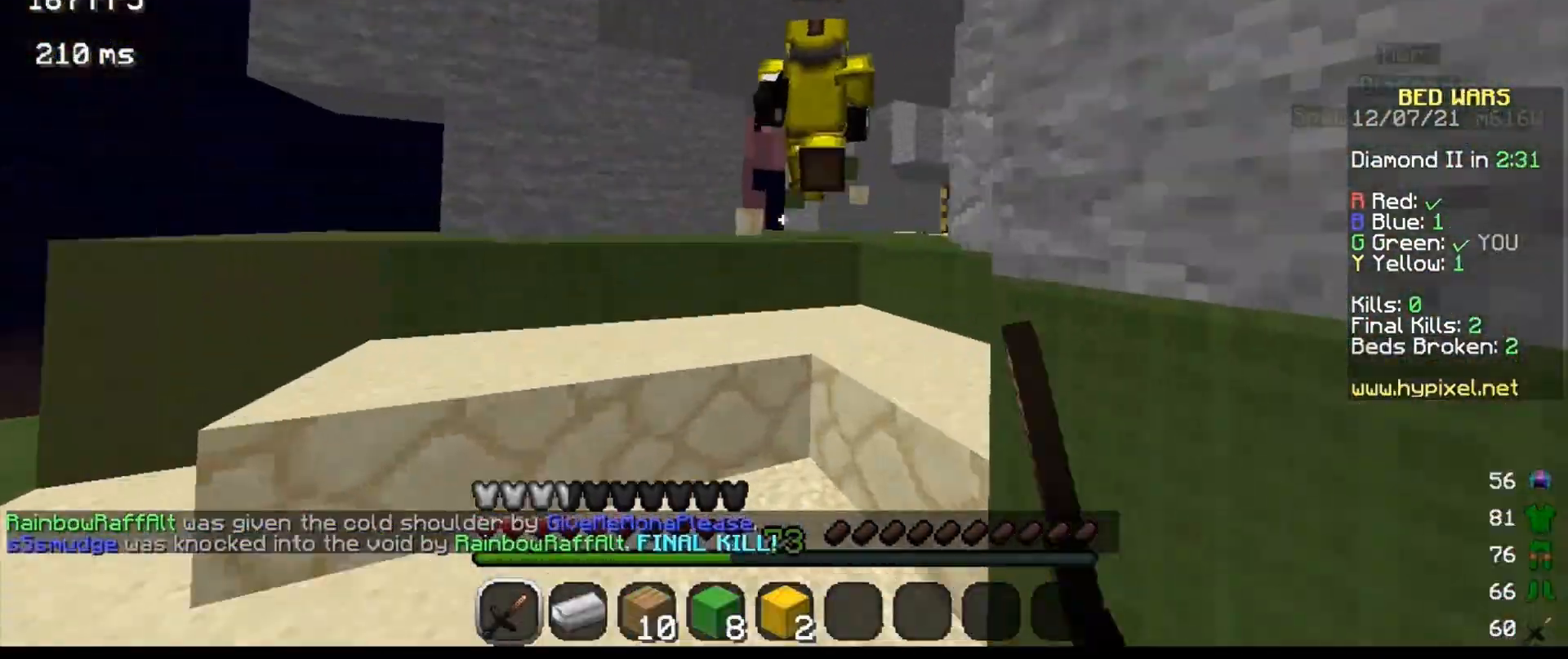
Gameplay with keyboard; each line is a JSON object with the keys held at the frame after it. "events" lists presses ("down") and releases ("up") of "a", "d", "s" and "w" between this image and that frame as [ms after this image, input, new state], when the widget could be followed in between. No other keys are recorded. Mouse input is not recorded.
{"keys": ["w"], "events": [[167, "a", "up"]]}
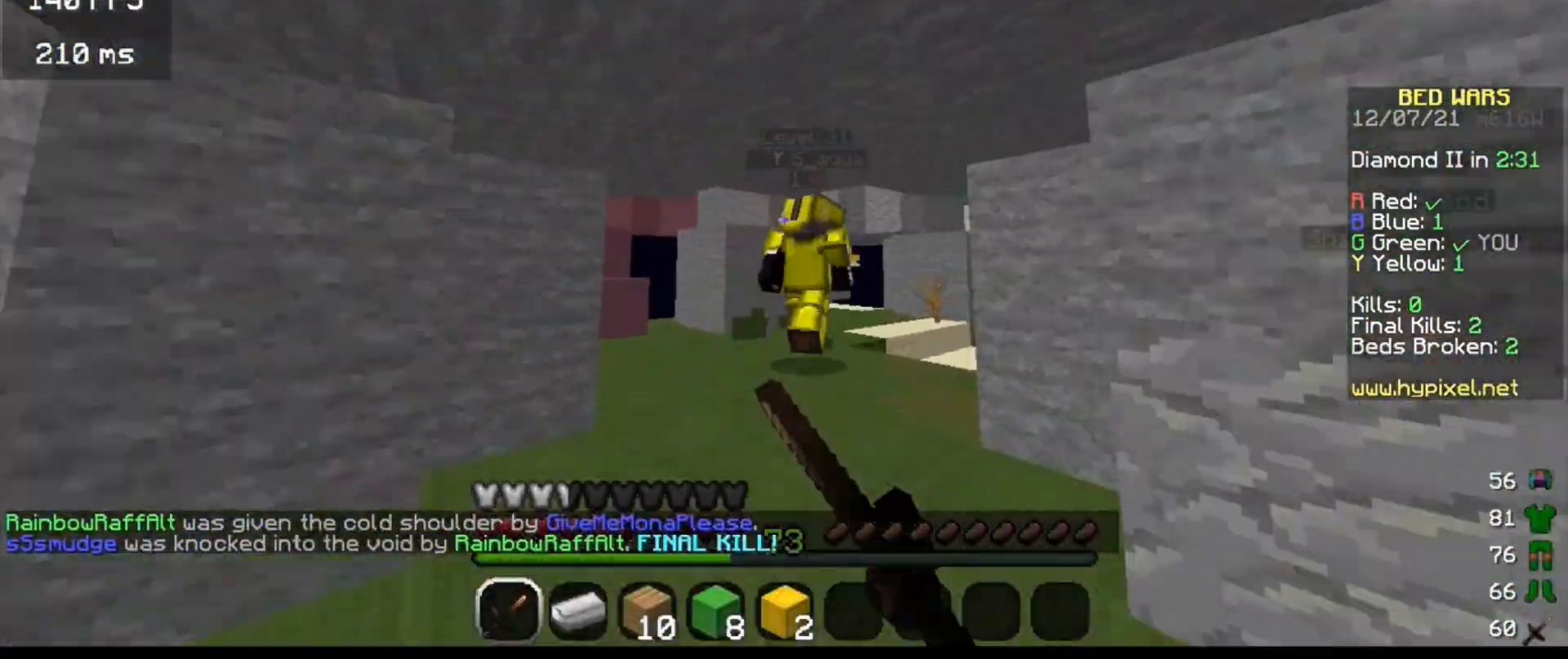
{"keys": ["w"], "events": []}
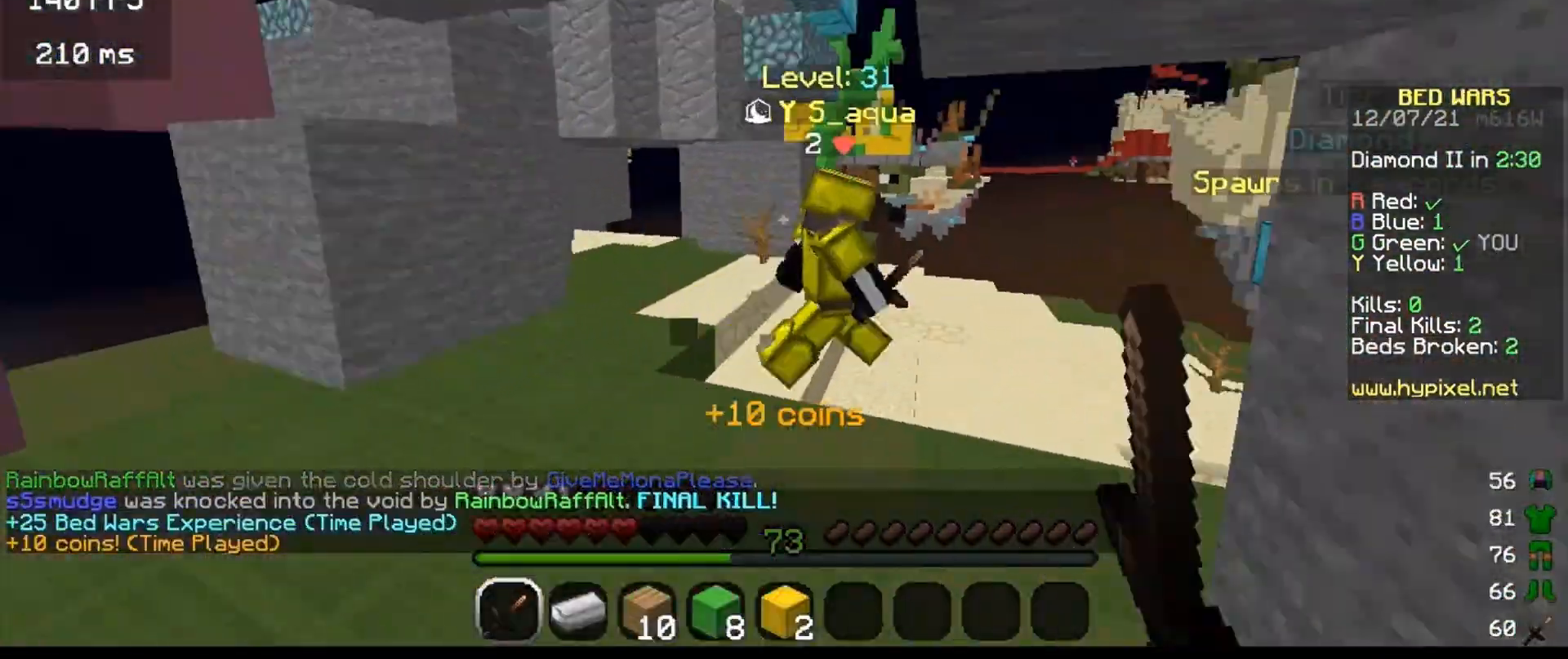
{"keys": ["d", "w"], "events": [[367, "d", "down"]]}
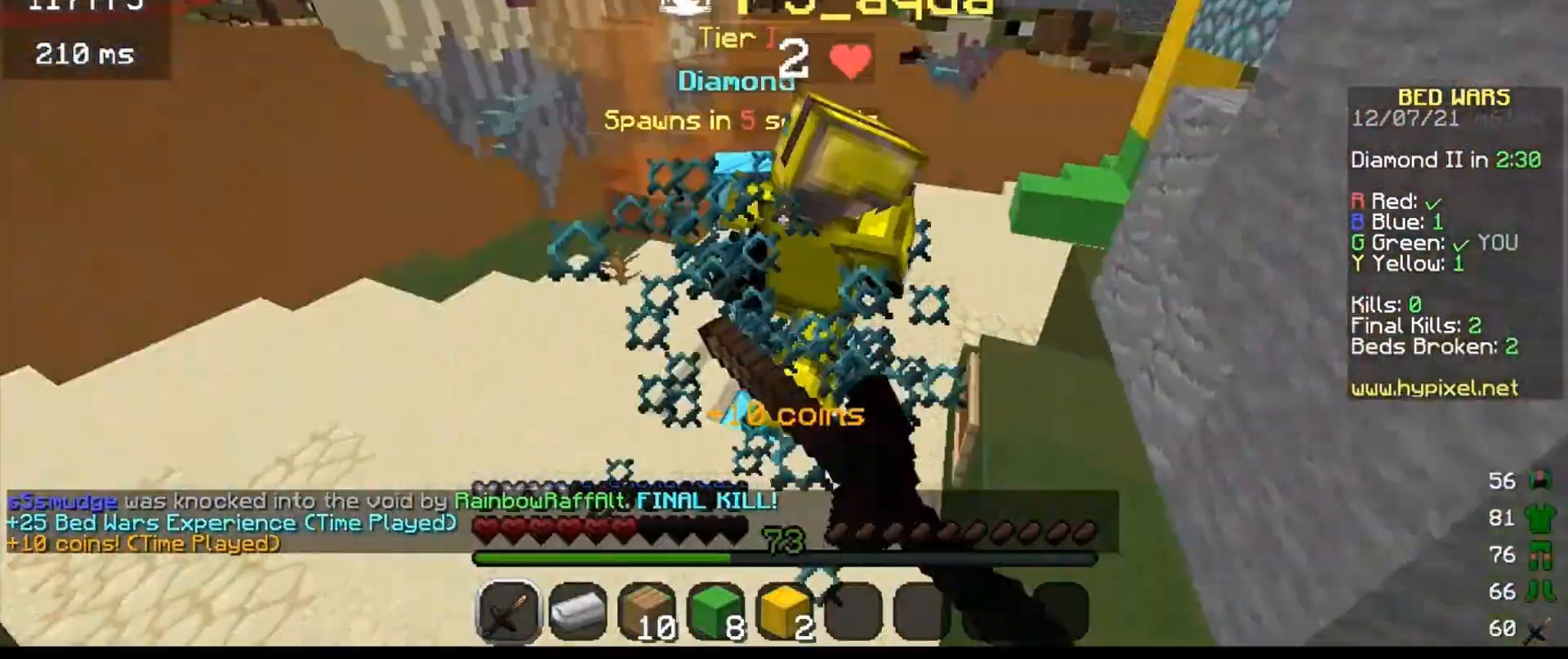
{"keys": ["w"], "events": [[267, "d", "up"]]}
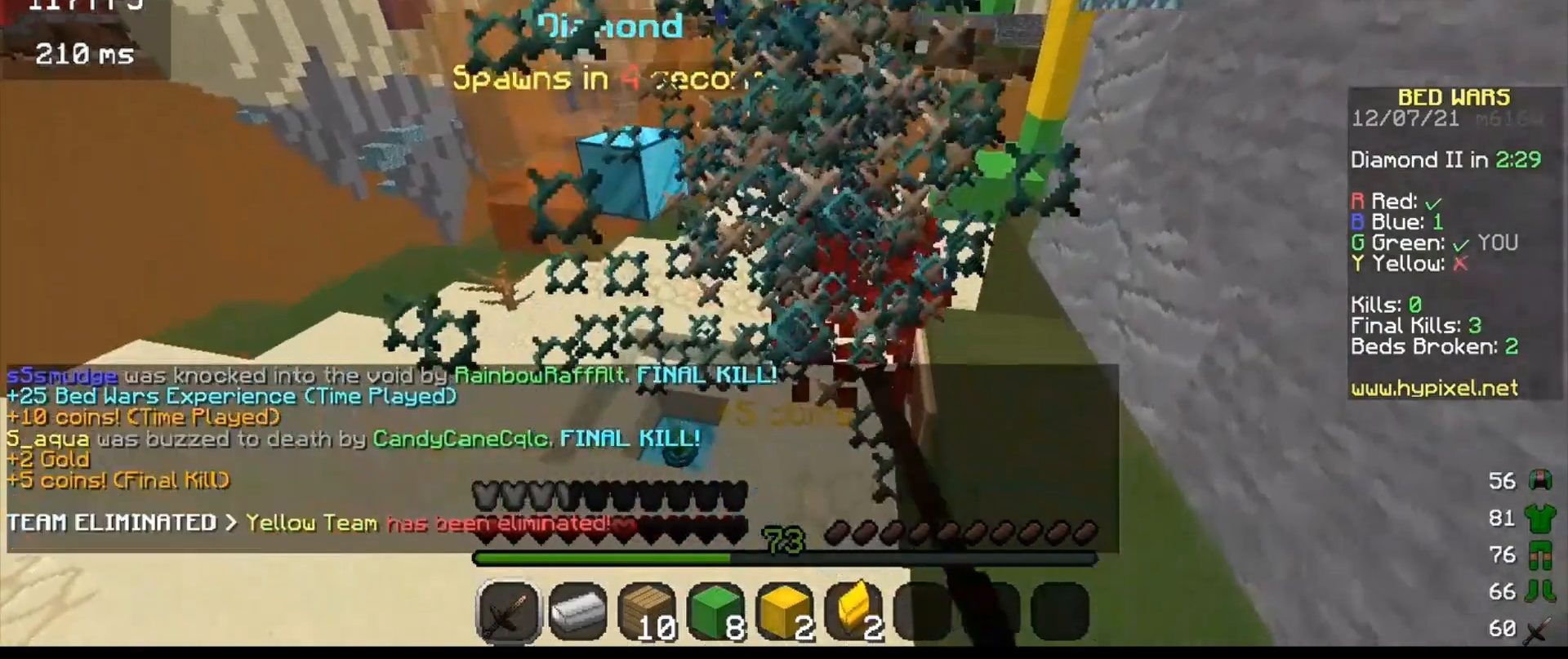
{"keys": ["a", "w"], "events": [[500, "a", "down"]]}
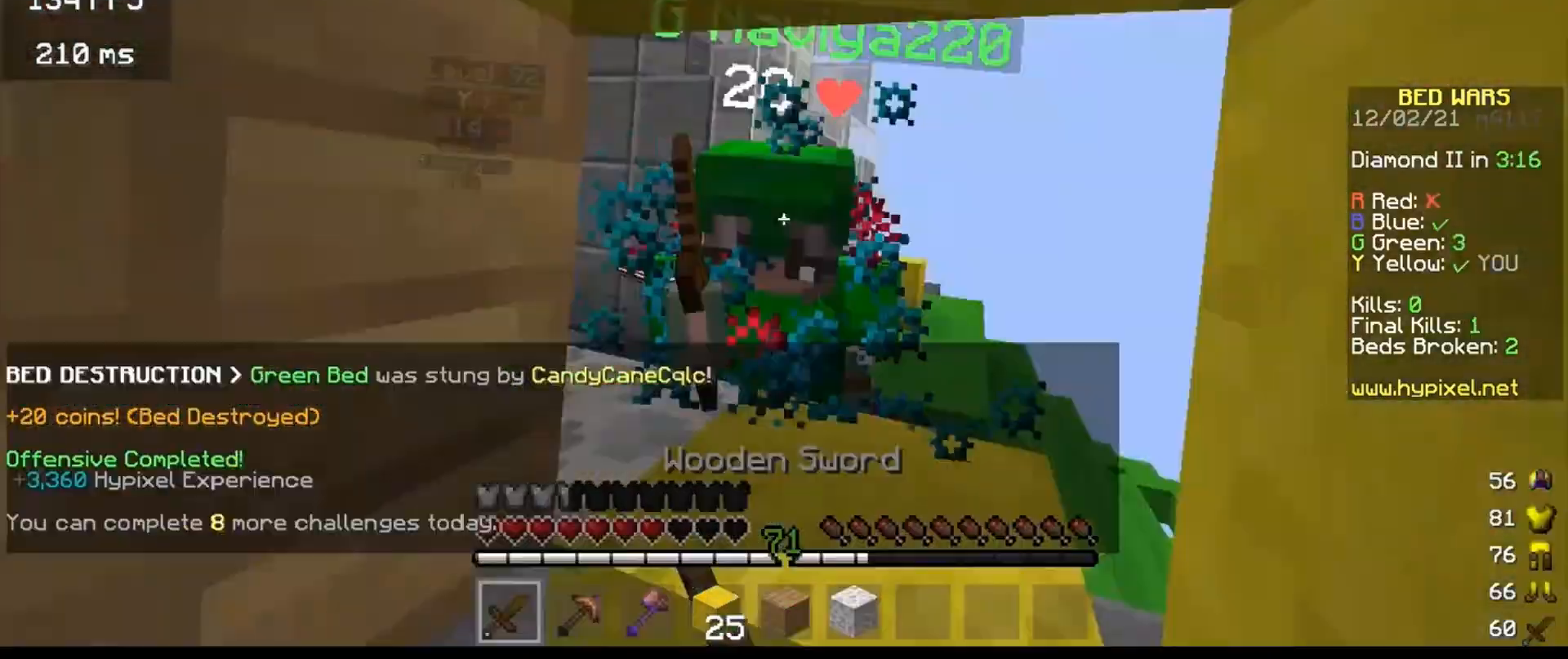
{"keys": ["w"], "events": [[167, "a", "up"]]}
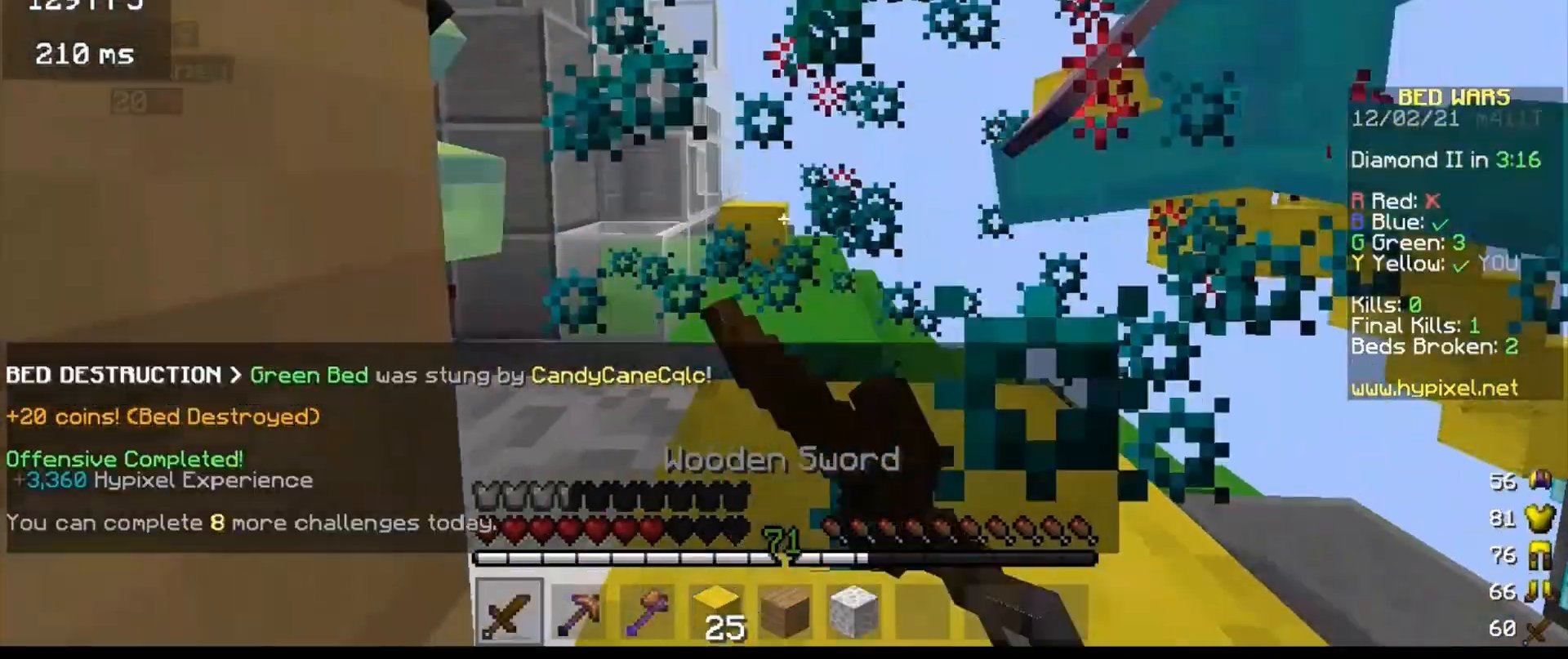
{"keys": ["s"], "events": [[100, "w", "up"], [267, "d", "down"], [300, "w", "down"], [367, "d", "up"], [367, "w", "up"], [433, "s", "down"]]}
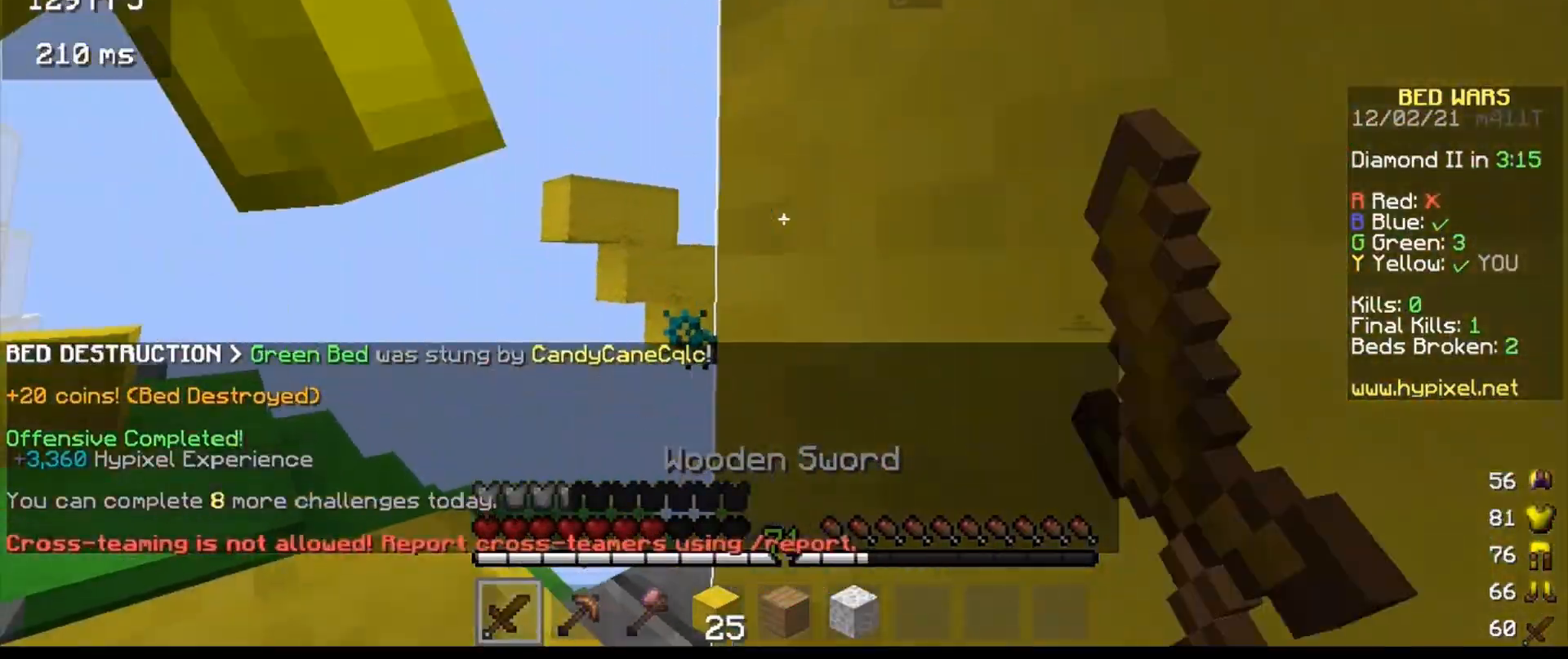
{"keys": [], "events": [[267, "s", "up"]]}
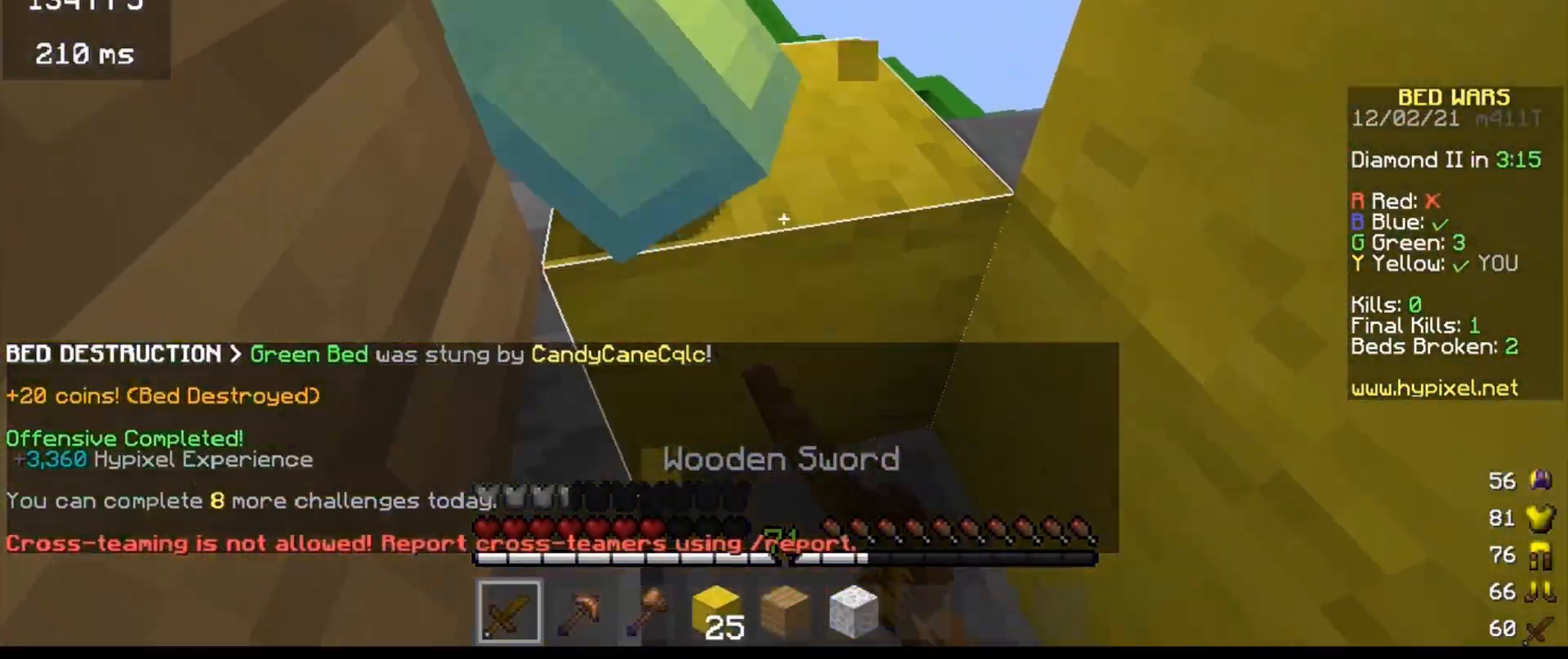
{"keys": [], "events": []}
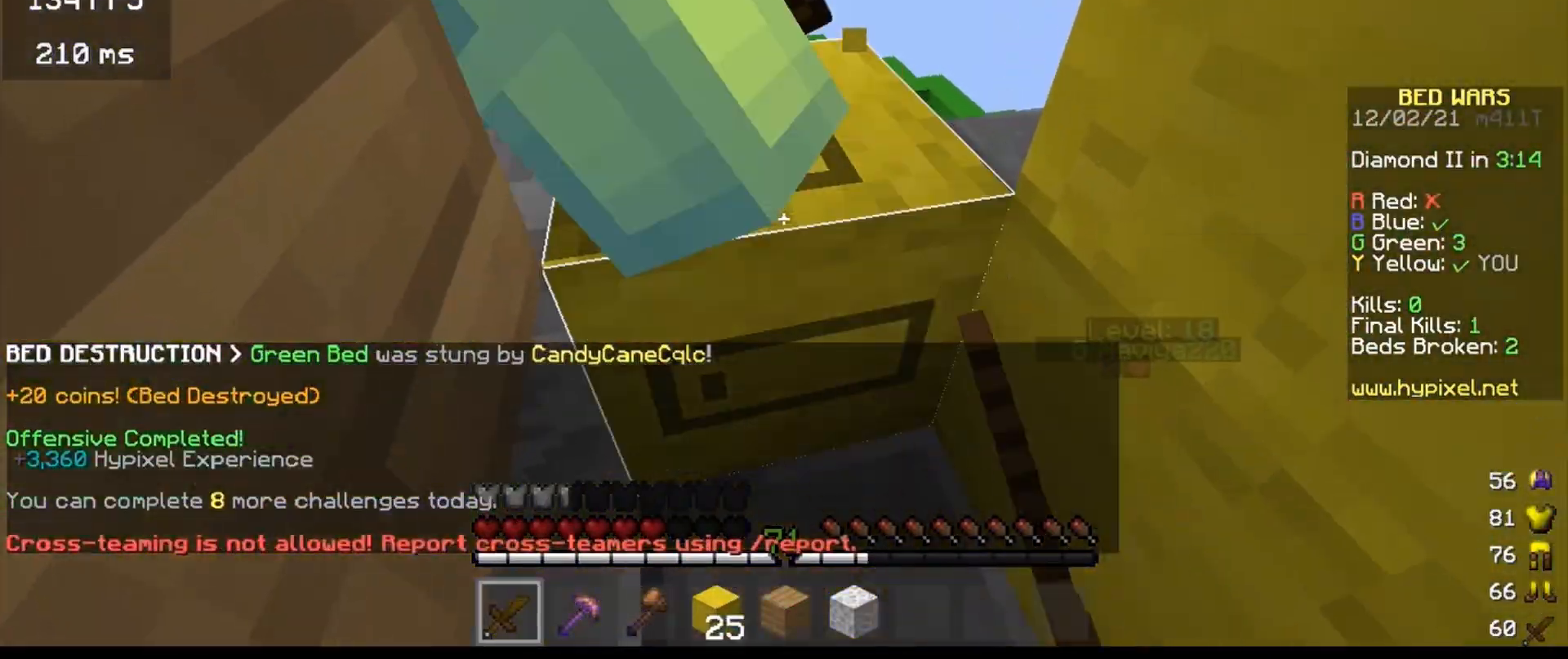
{"keys": [], "events": []}
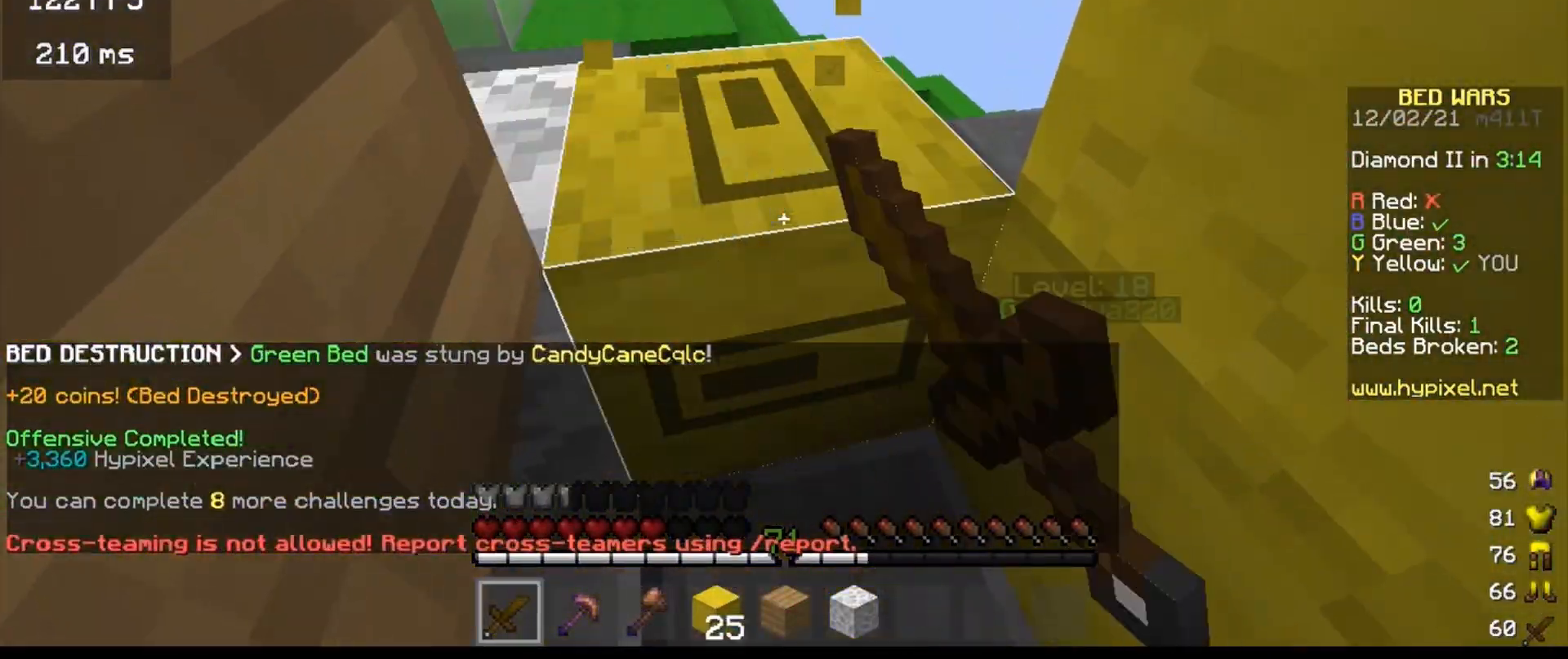
{"keys": [], "events": []}
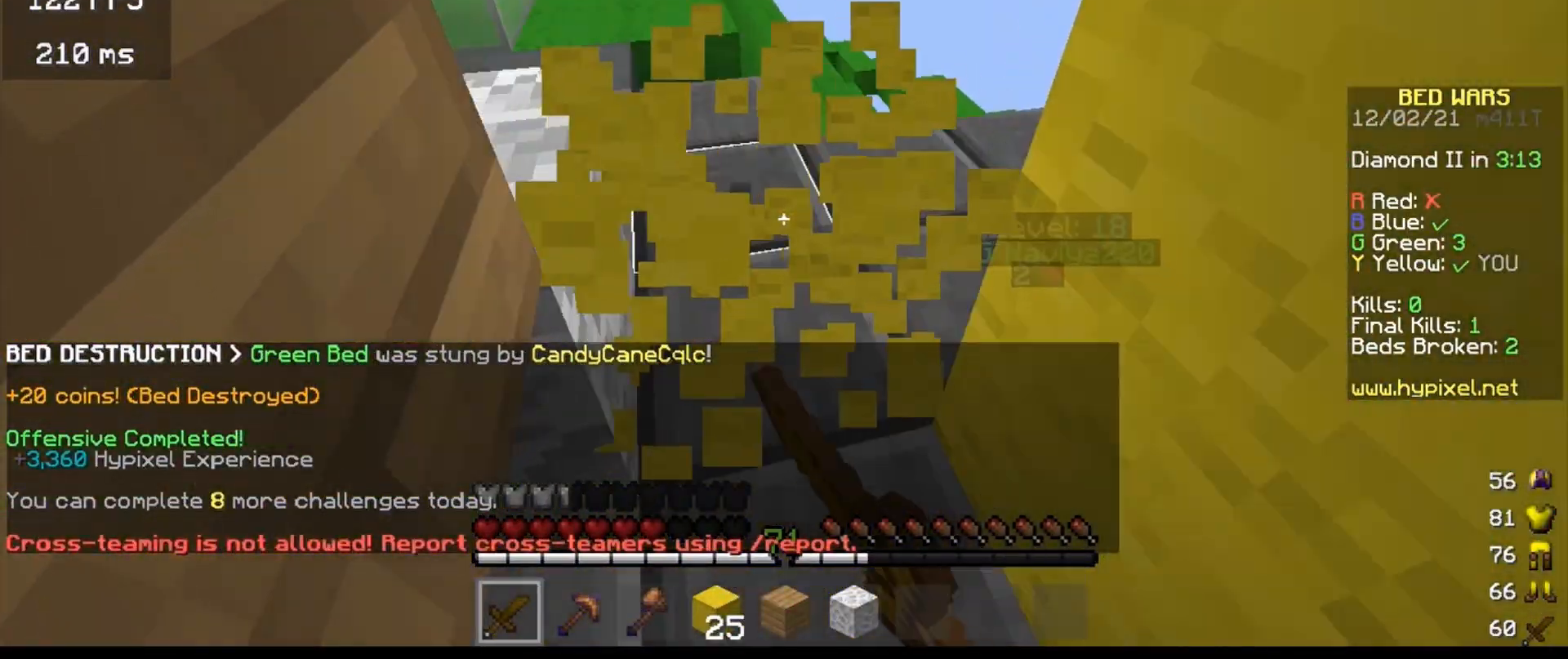
{"keys": ["w"], "events": [[167, "w", "down"]]}
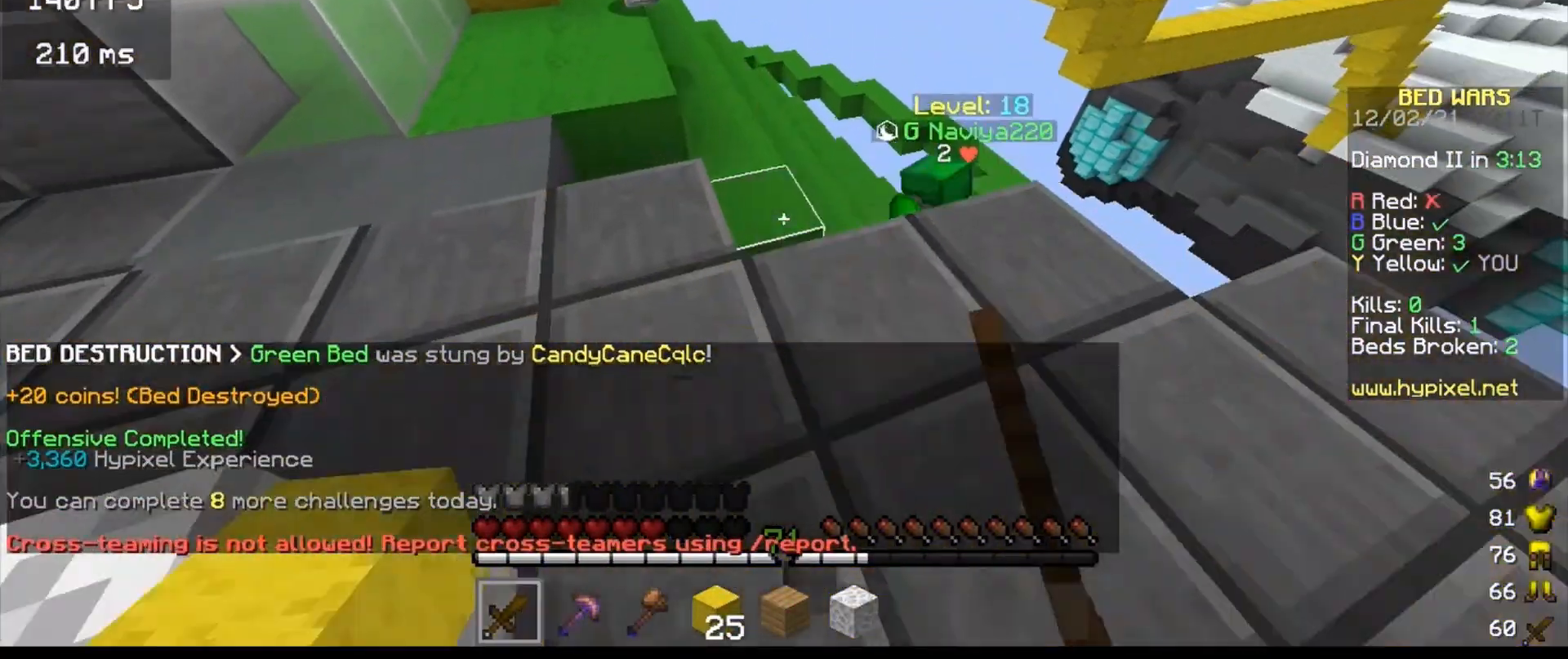
{"keys": ["w"], "events": []}
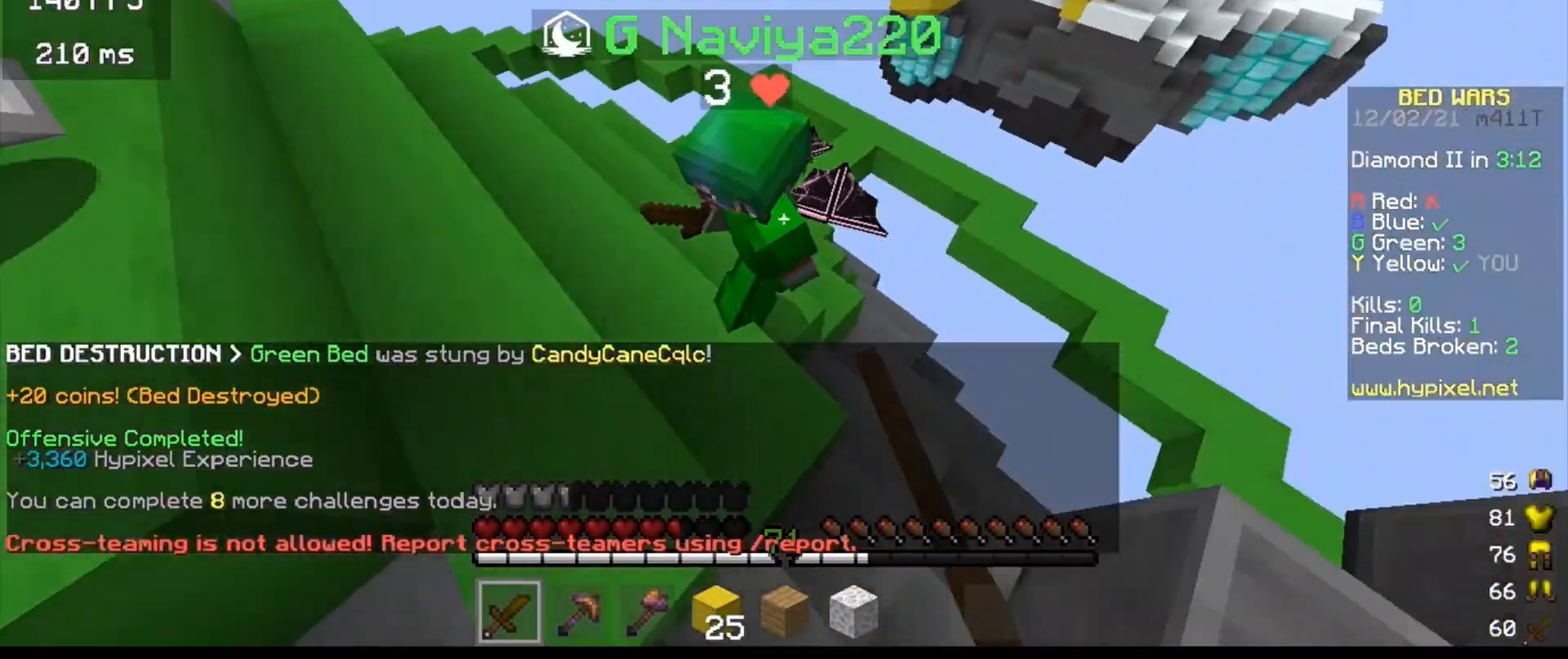
{"keys": [], "events": [[33, "a", "down"], [200, "a", "up"], [333, "w", "up"]]}
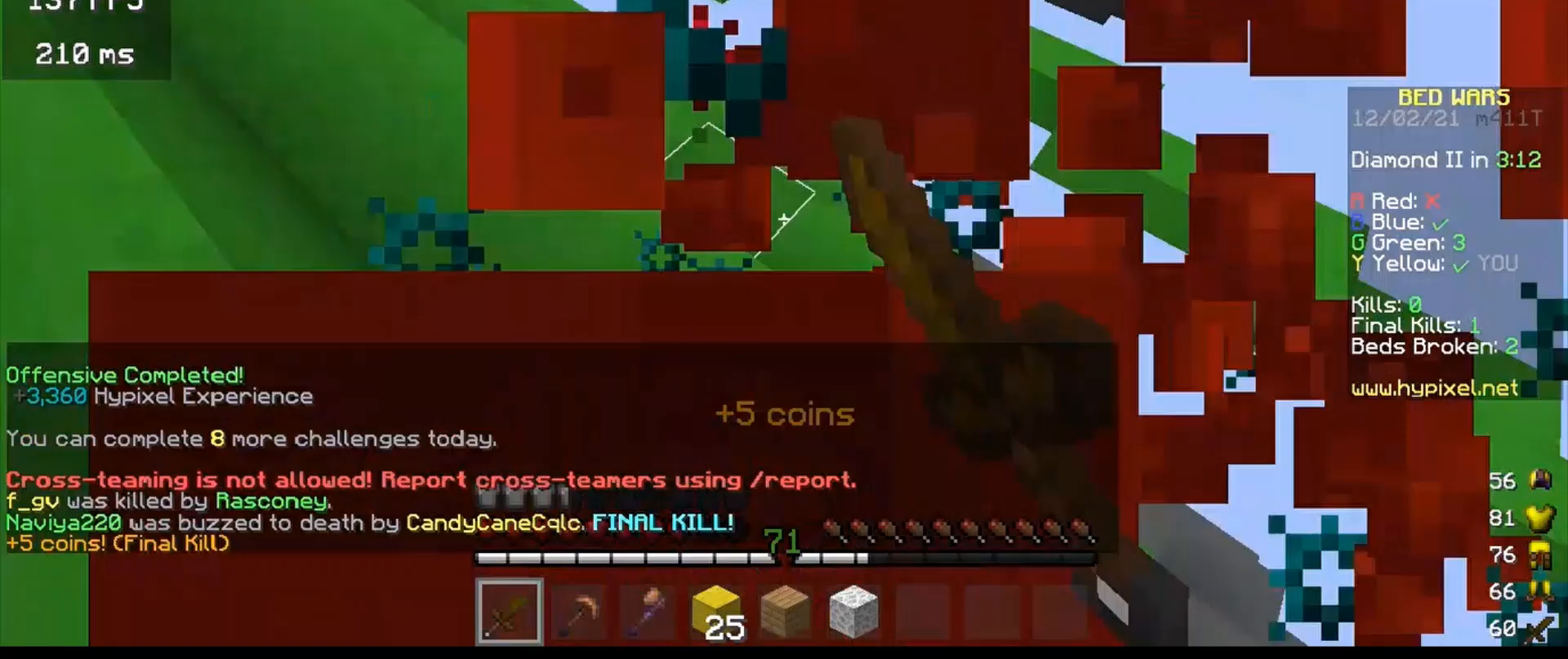
{"keys": ["w"], "events": [[167, "w", "down"]]}
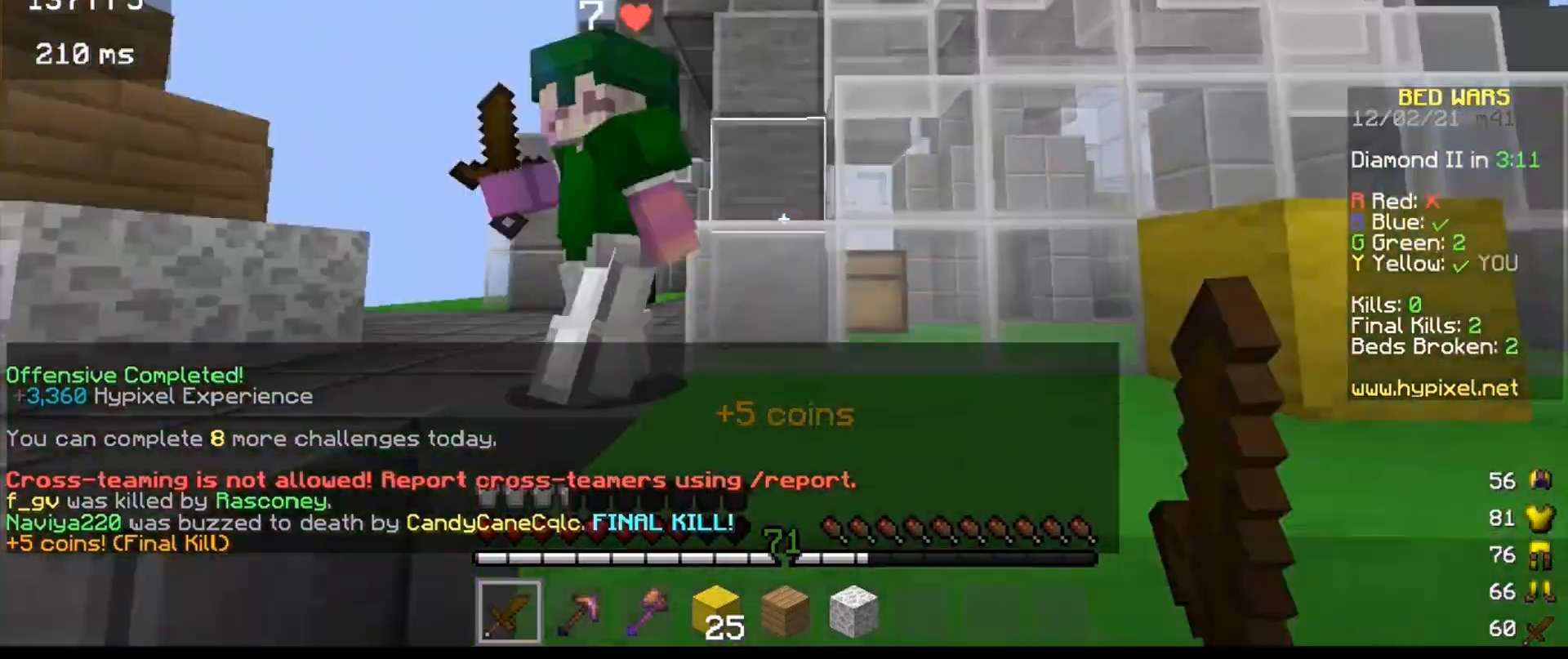
{"keys": ["d", "w"], "events": [[400, "d", "down"]]}
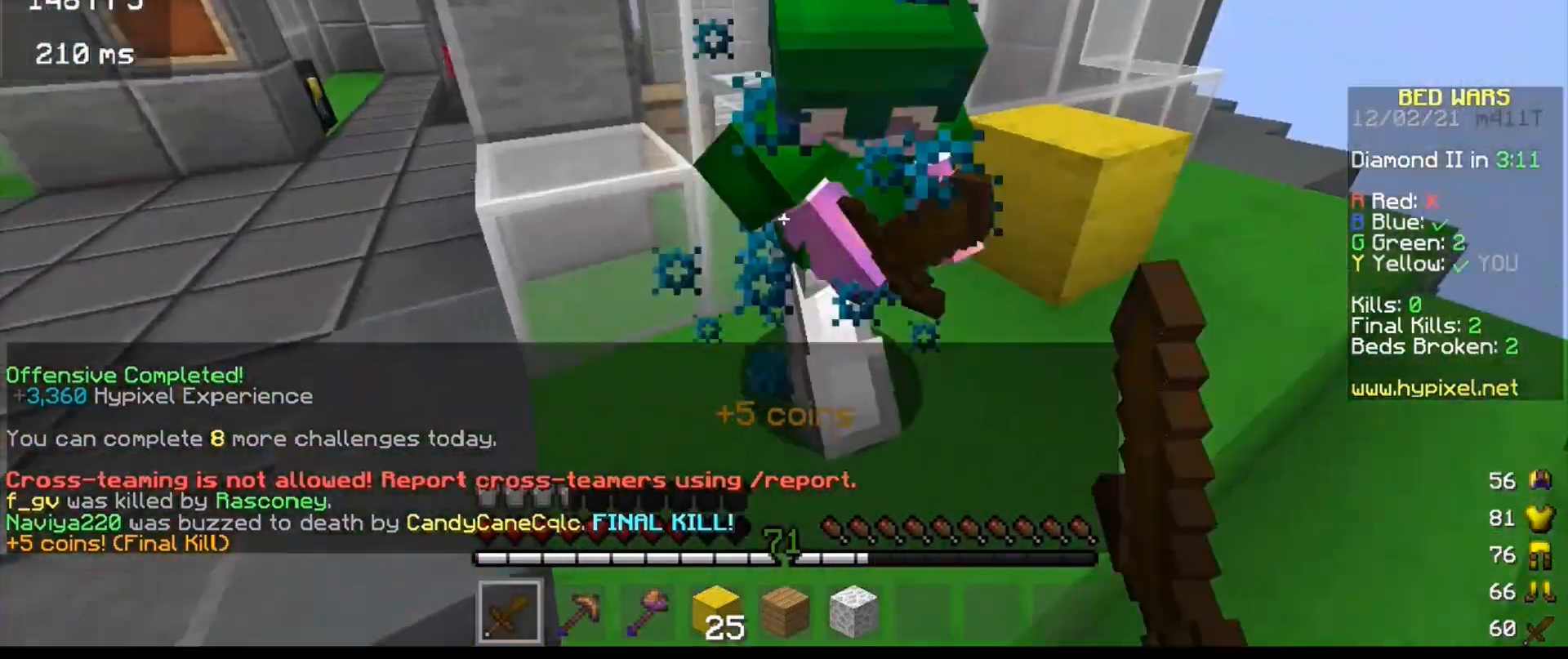
{"keys": ["a", "w"]}
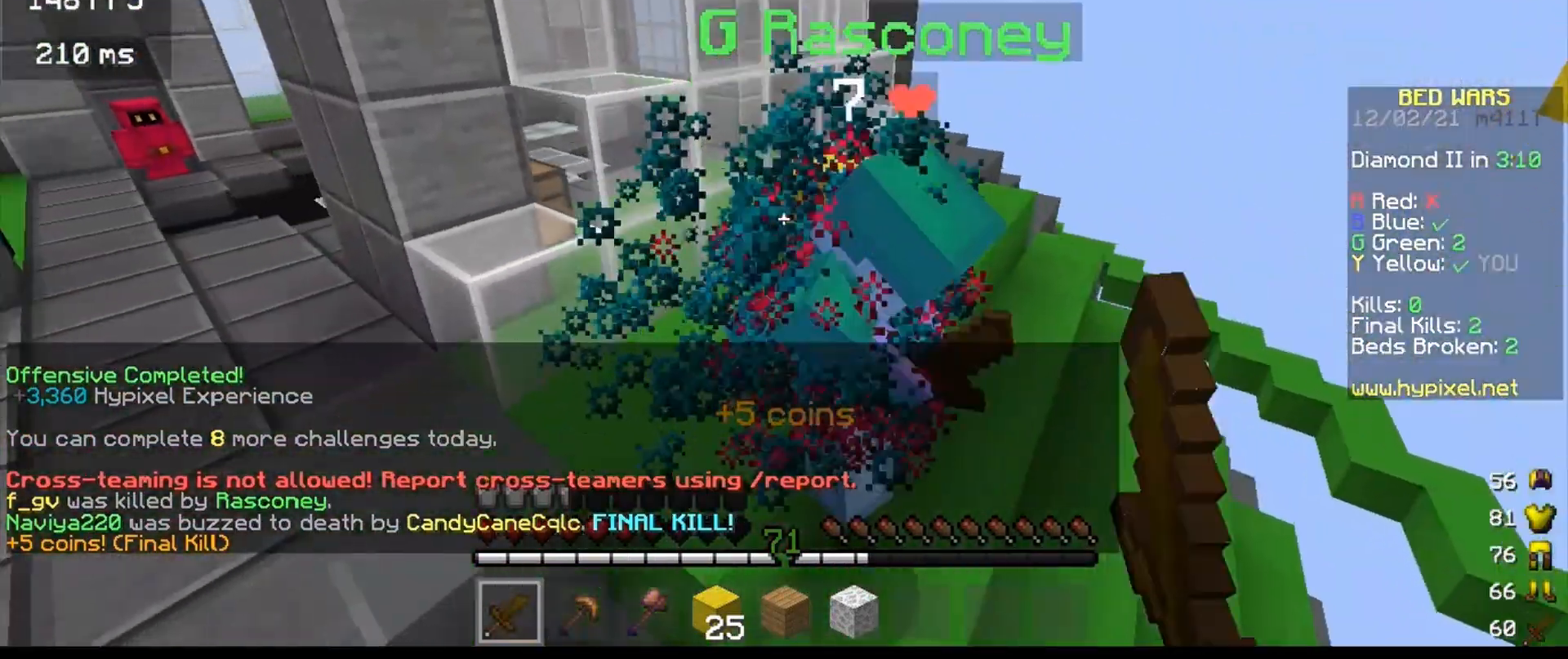
{"keys": ["w"], "events": [[67, "a", "up"]]}
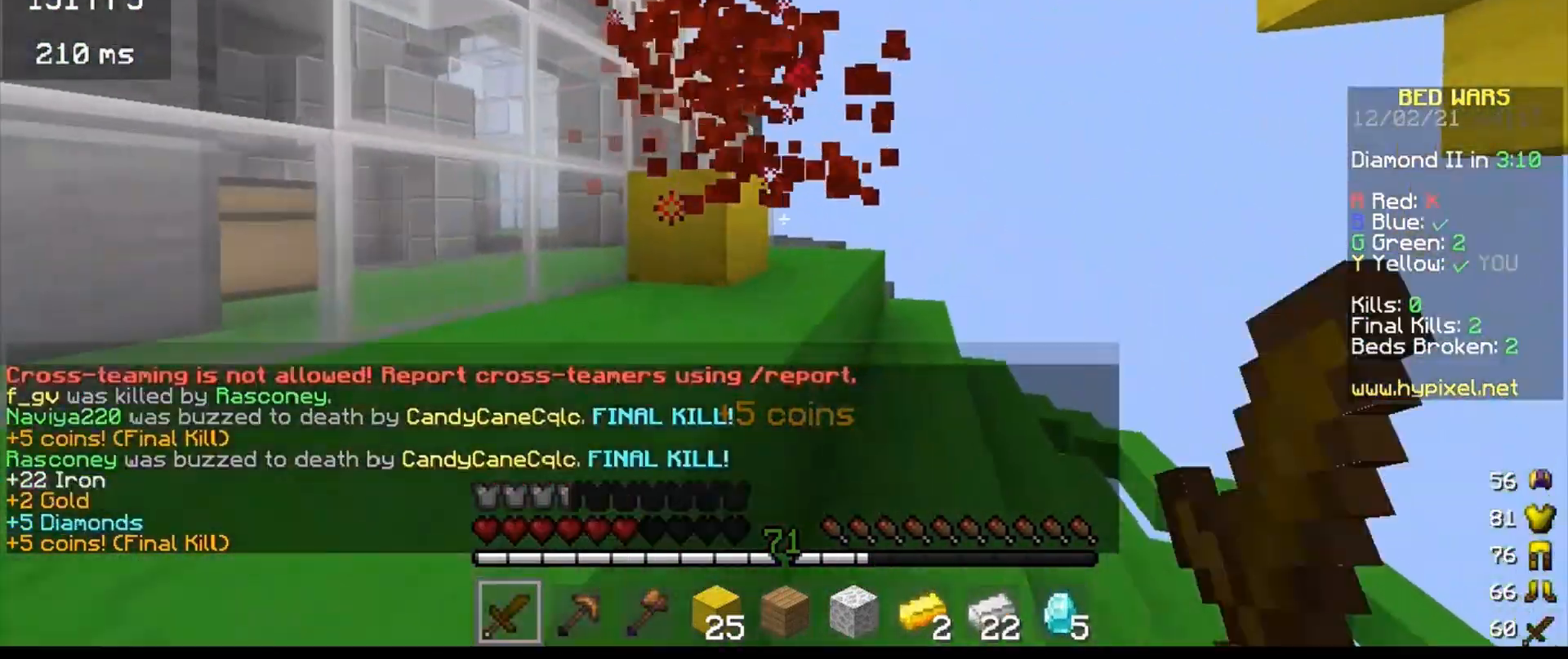
{"keys": ["w"], "events": []}
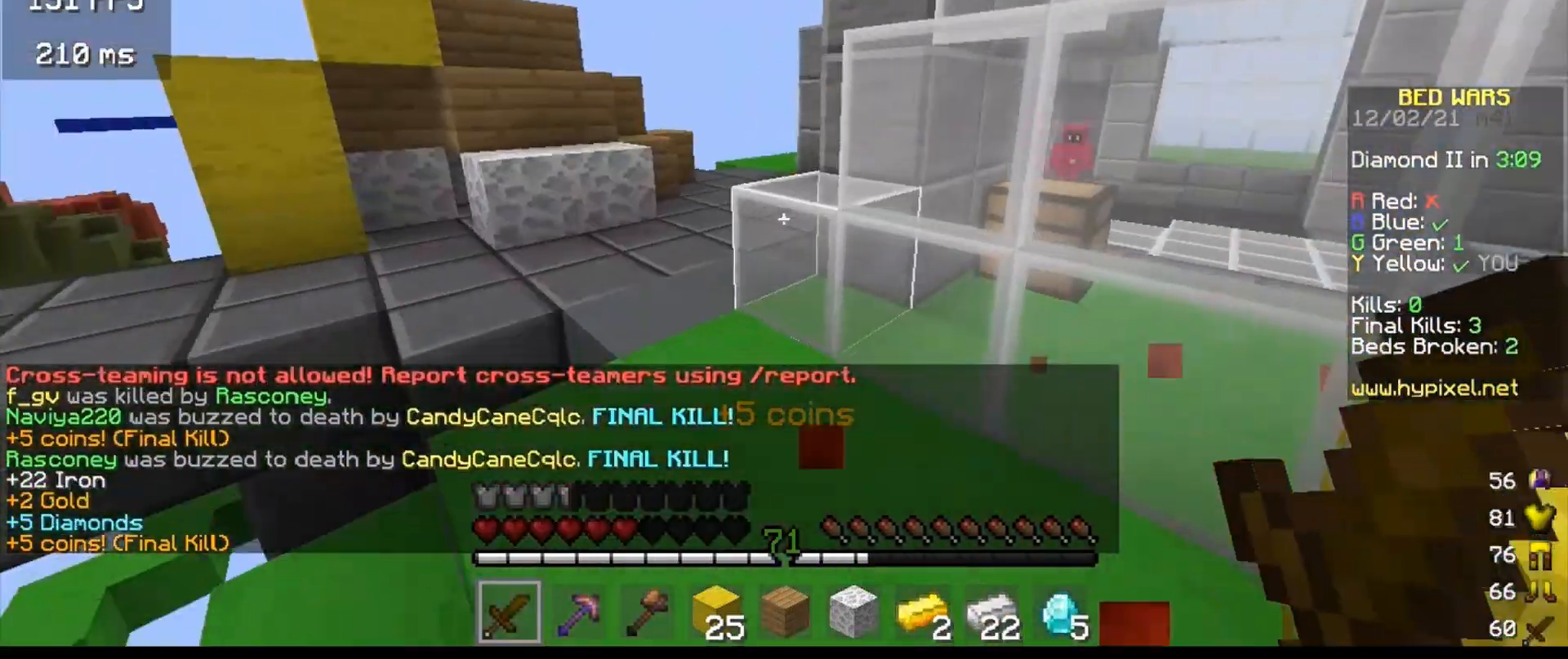
{"keys": [], "events": [[33, "w", "up"], [300, "w", "down"], [433, "w", "up"]]}
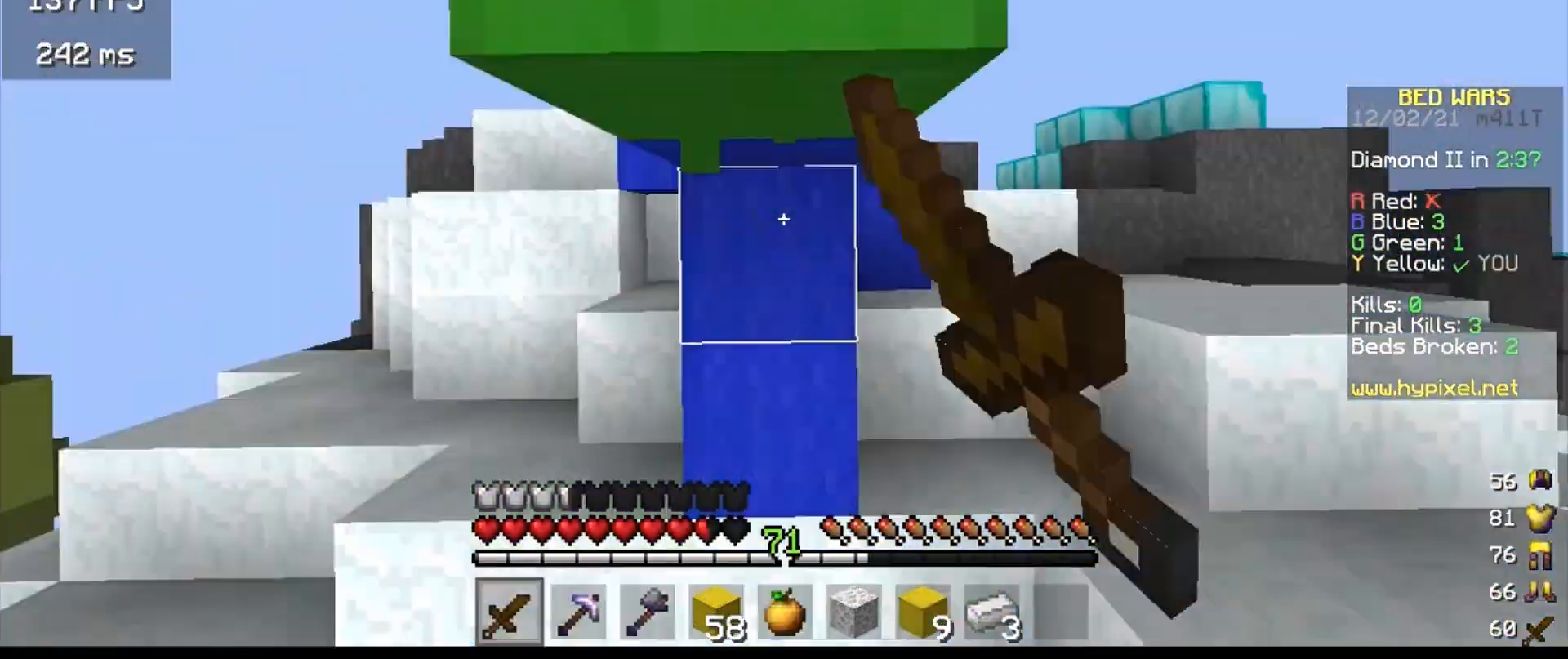
{"keys": ["w"], "events": [[67, "w", "down"]]}
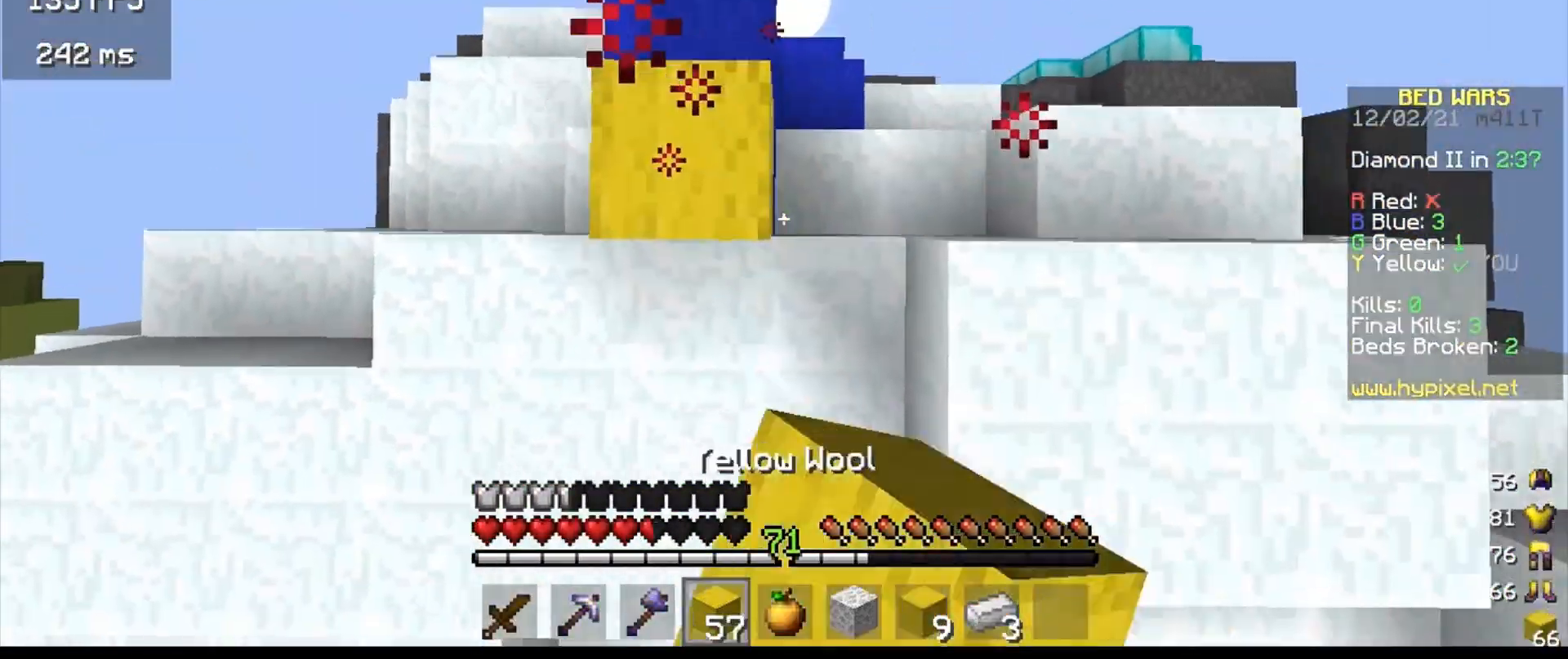
{"keys": ["w"], "events": [[167, "a", "down"], [433, "a", "up"]]}
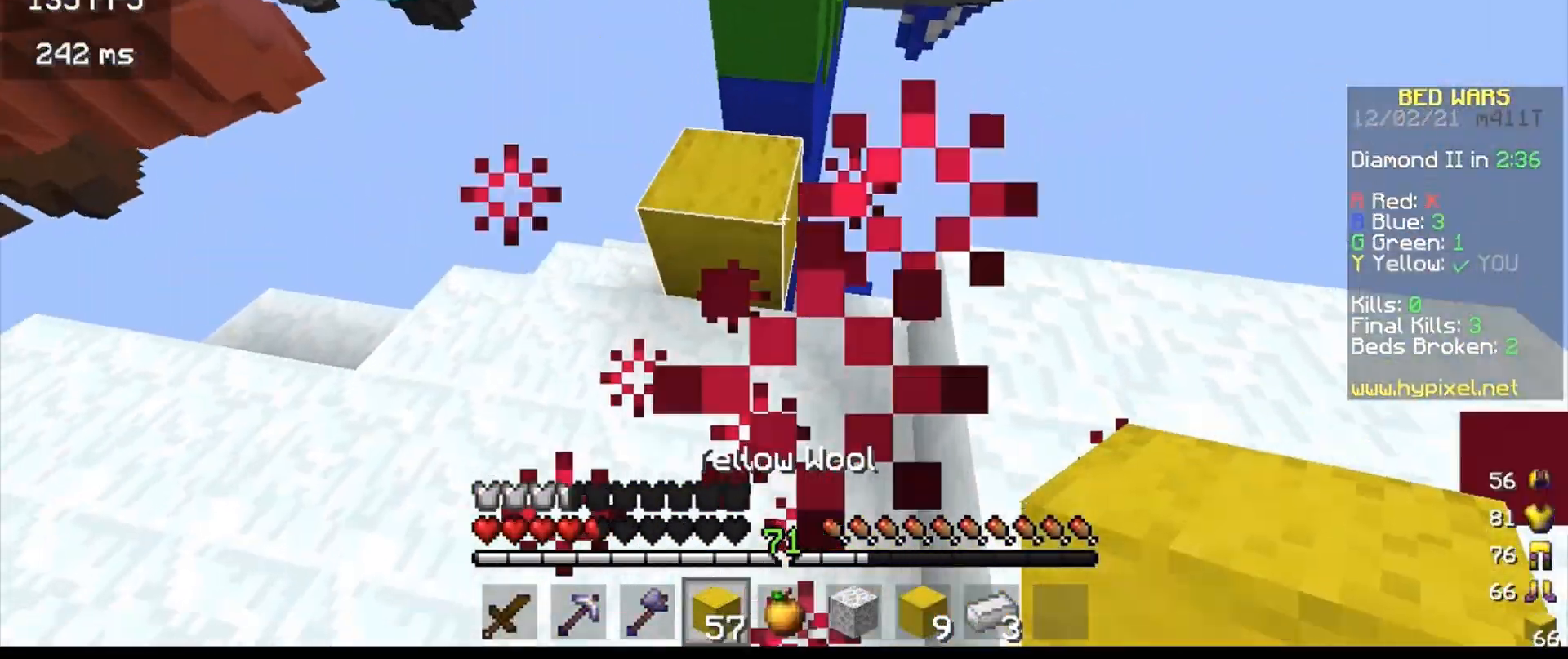
{"keys": ["w"], "events": [[33, "w", "up"], [200, "w", "down"]]}
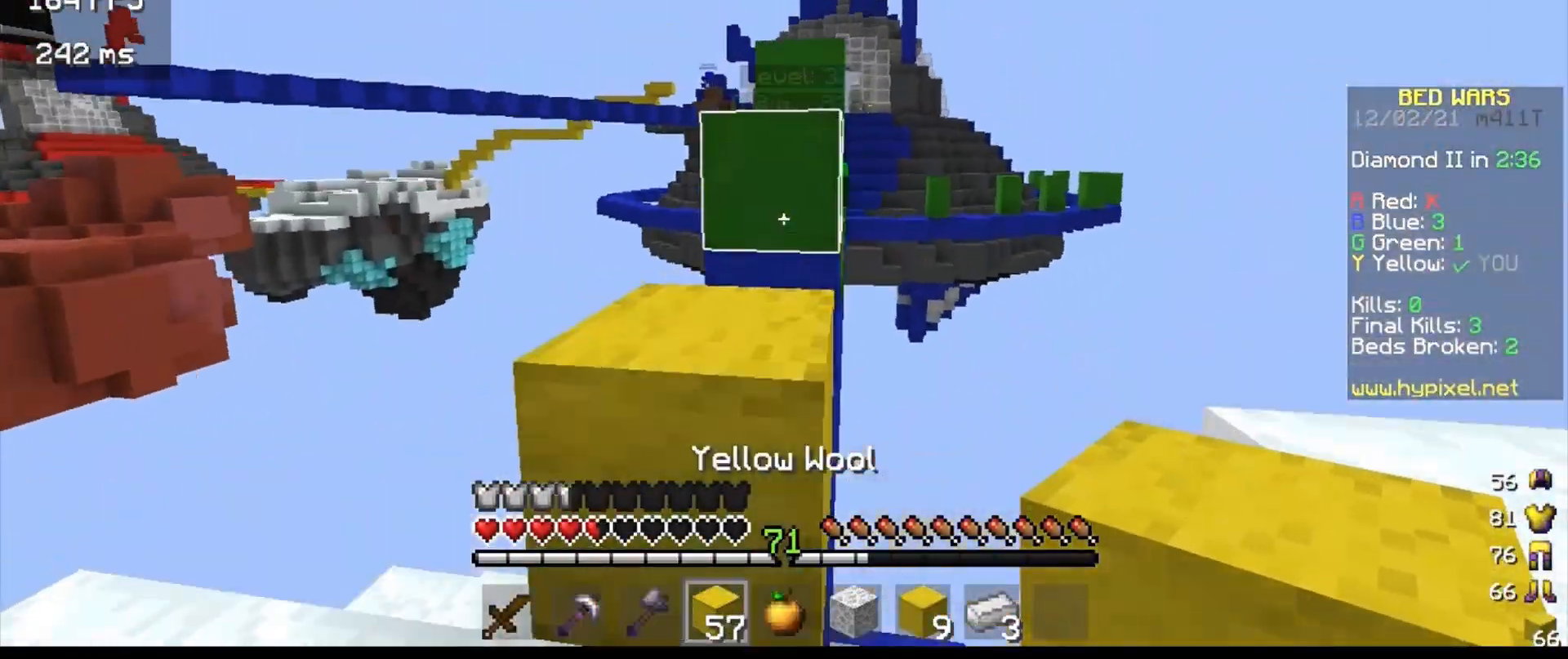
{"keys": ["w"], "events": []}
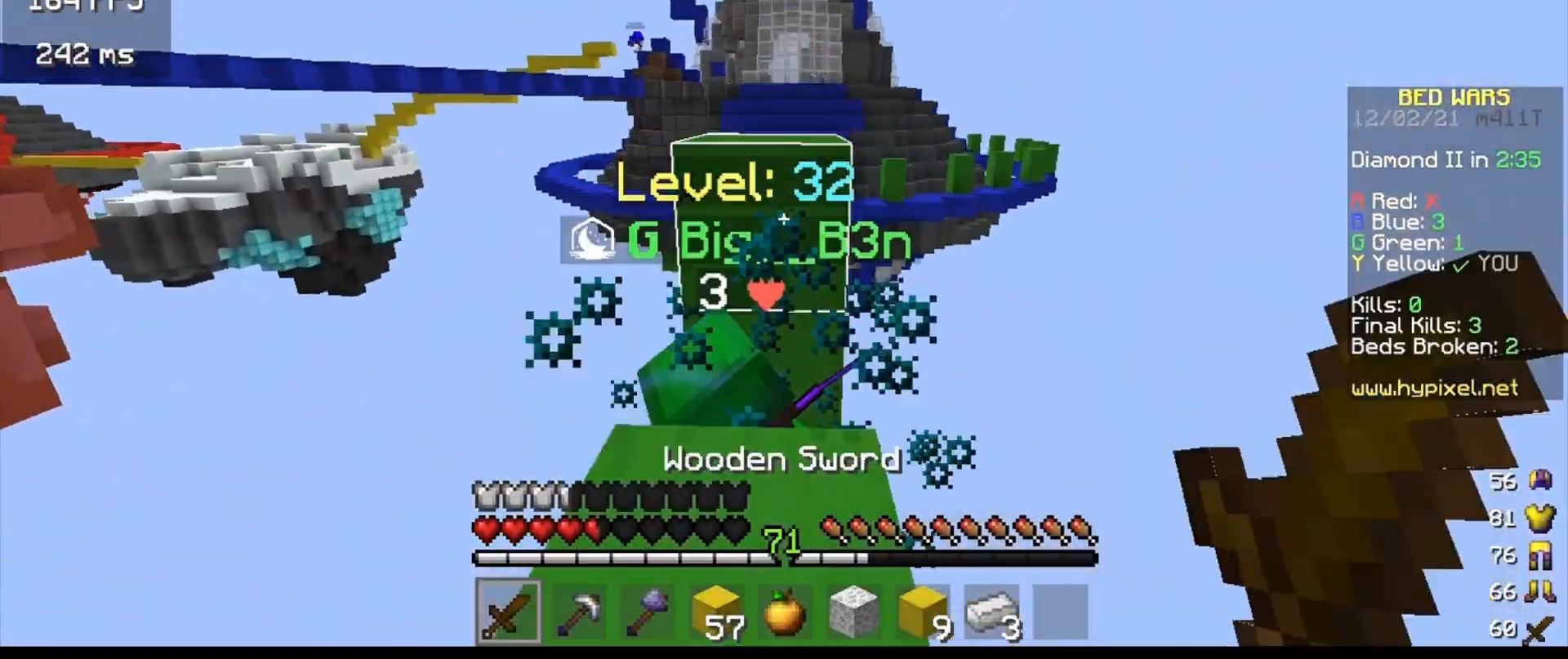
{"keys": ["w"], "events": []}
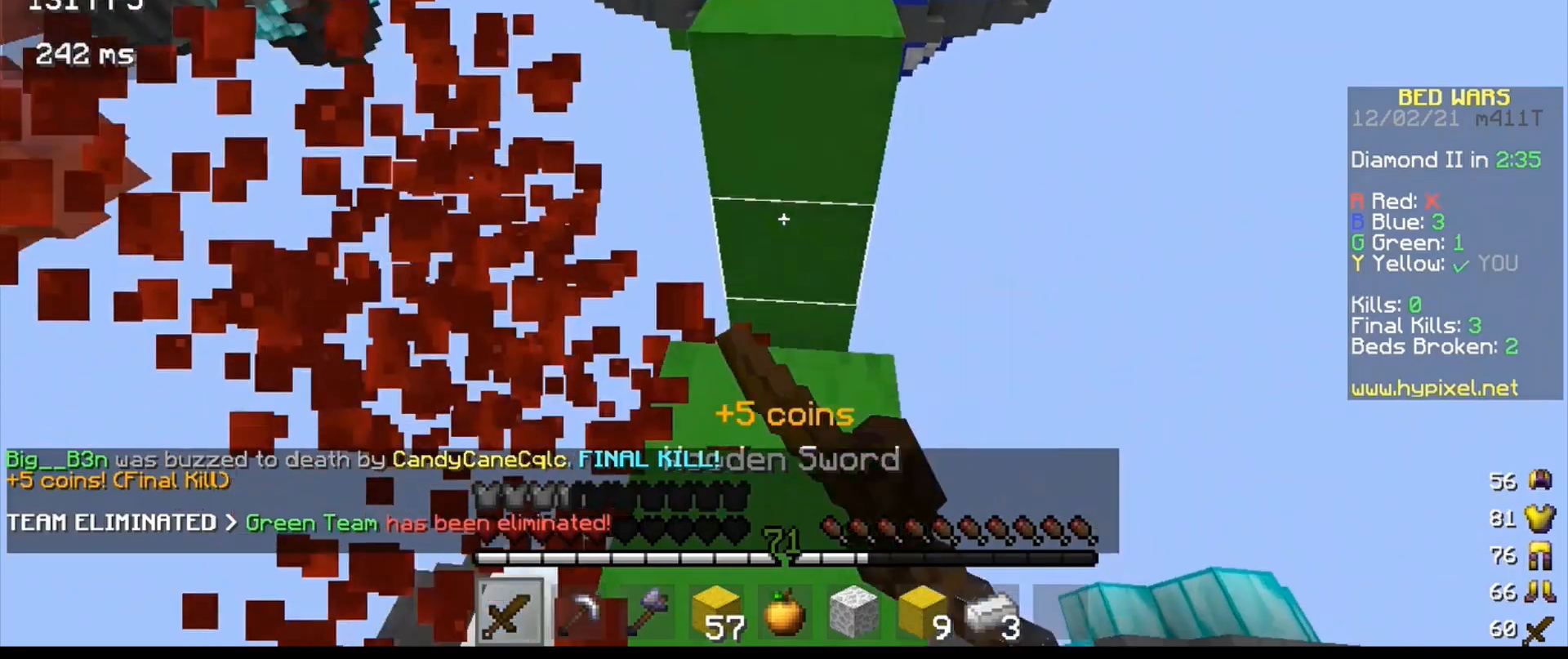
{"keys": [], "events": [[233, "w", "up"]]}
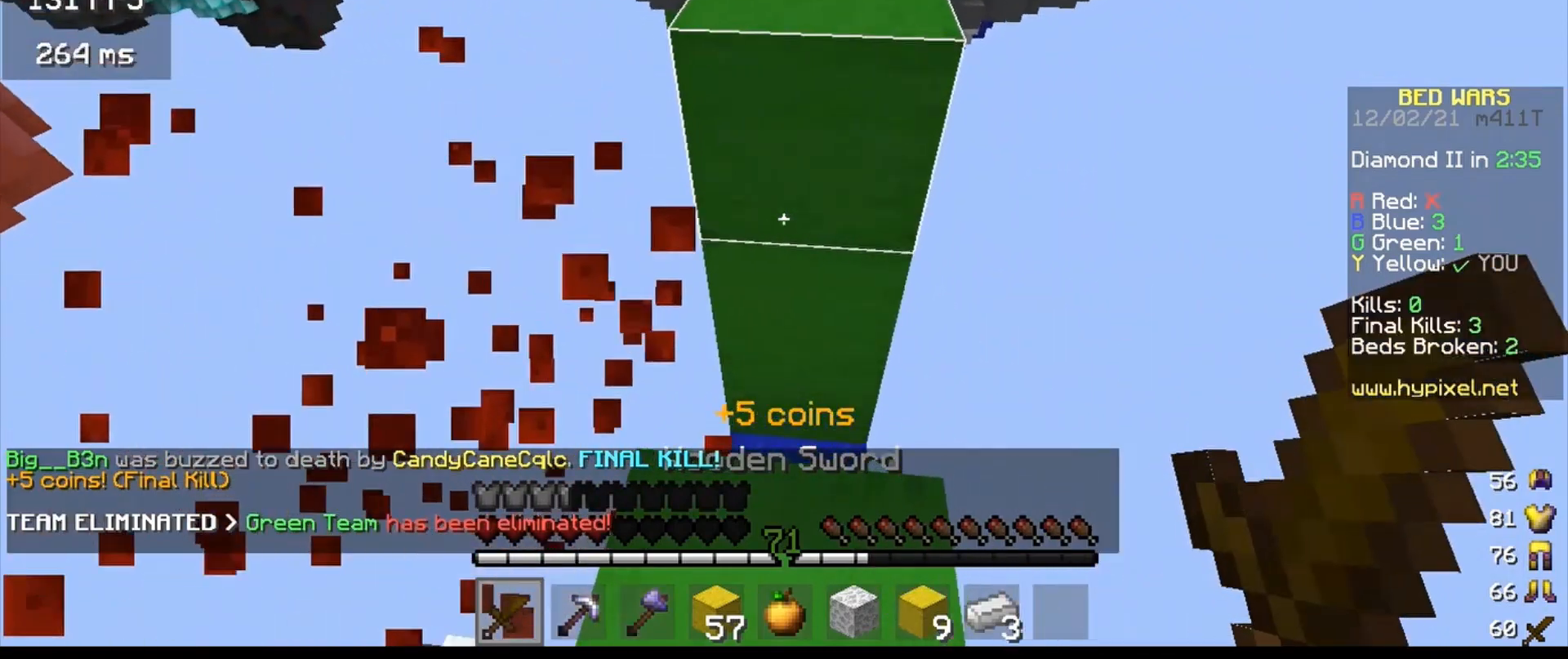
{"keys": ["w"], "events": [[100, "w", "down"]]}
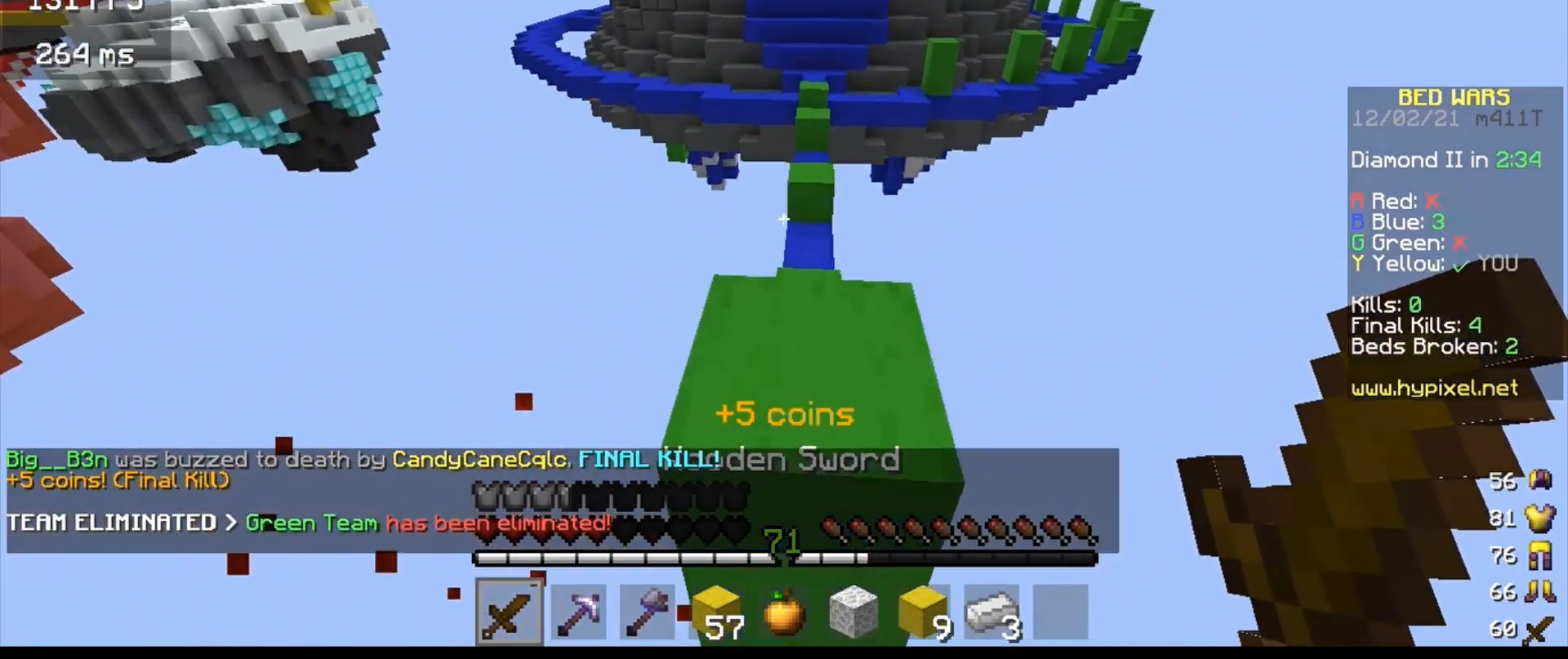
{"keys": ["w"], "events": []}